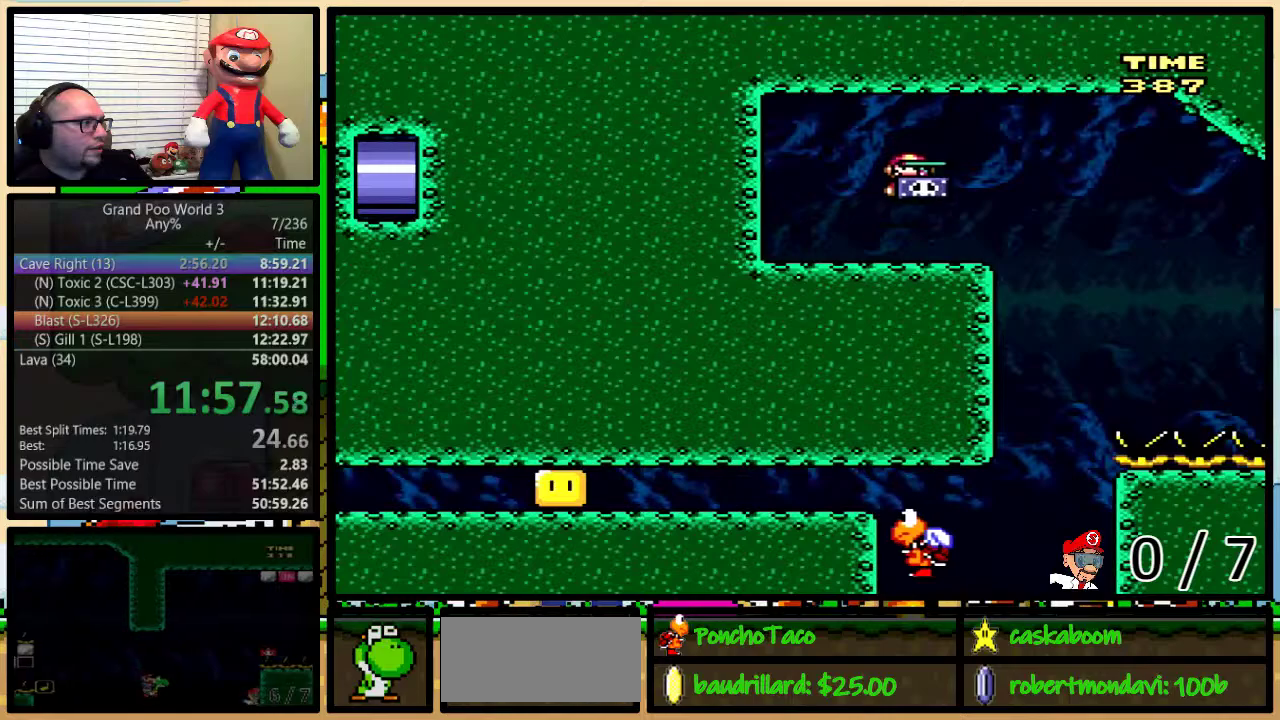
Gameplay with a controller (Nintendo layout); each line is a JSON object with the inputs held at the frame after it. "events" lists button and stick changes between this image and that frame as [ms after this image, input, new state], when the widget could be followed in between. Not read: L1 L3 R1 R3.
{"buttons": ["Y", "DPAD_UP", "DPAD_RIGHT"], "events": [[50, "B", "up"], [50, "Y", "up"], [116, "B", "down"], [116, "DPAD_UP", "down"], [116, "Y", "down"], [150, "DPAD_LEFT", "down"], [150, "X", "down"], [250, "X", "up"], [483, "B", "up"], [483, "DPAD_LEFT", "up"], [483, "DPAD_RIGHT", "down"]]}
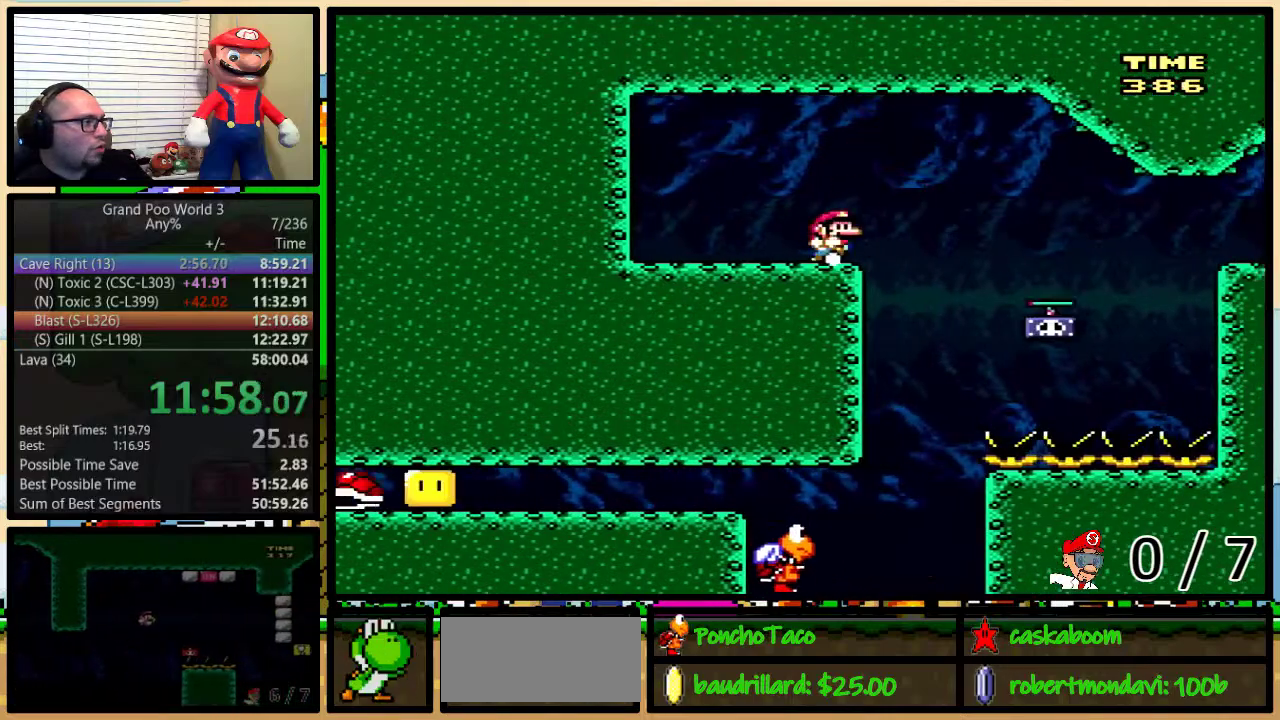
{"buttons": ["B", "Y", "DPAD_UP", "DPAD_RIGHT"], "events": [[17, "DPAD_UP", "up"], [67, "DPAD_UP", "down"], [133, "B", "down"], [234, "B", "up"], [384, "B", "down"]]}
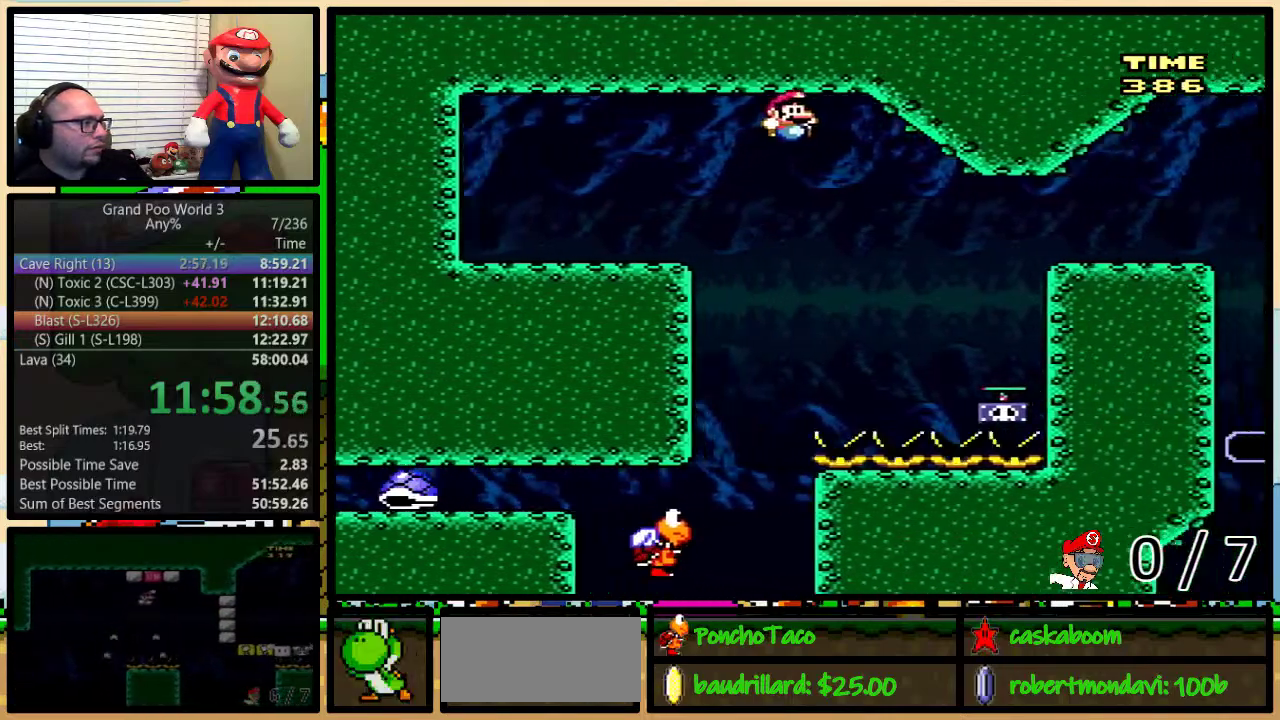
{"buttons": ["DPAD_LEFT"], "events": [[266, "DPAD_UP", "up"], [333, "B", "up"], [333, "Y", "up"], [350, "DPAD_LEFT", "down"], [350, "DPAD_RIGHT", "up"]]}
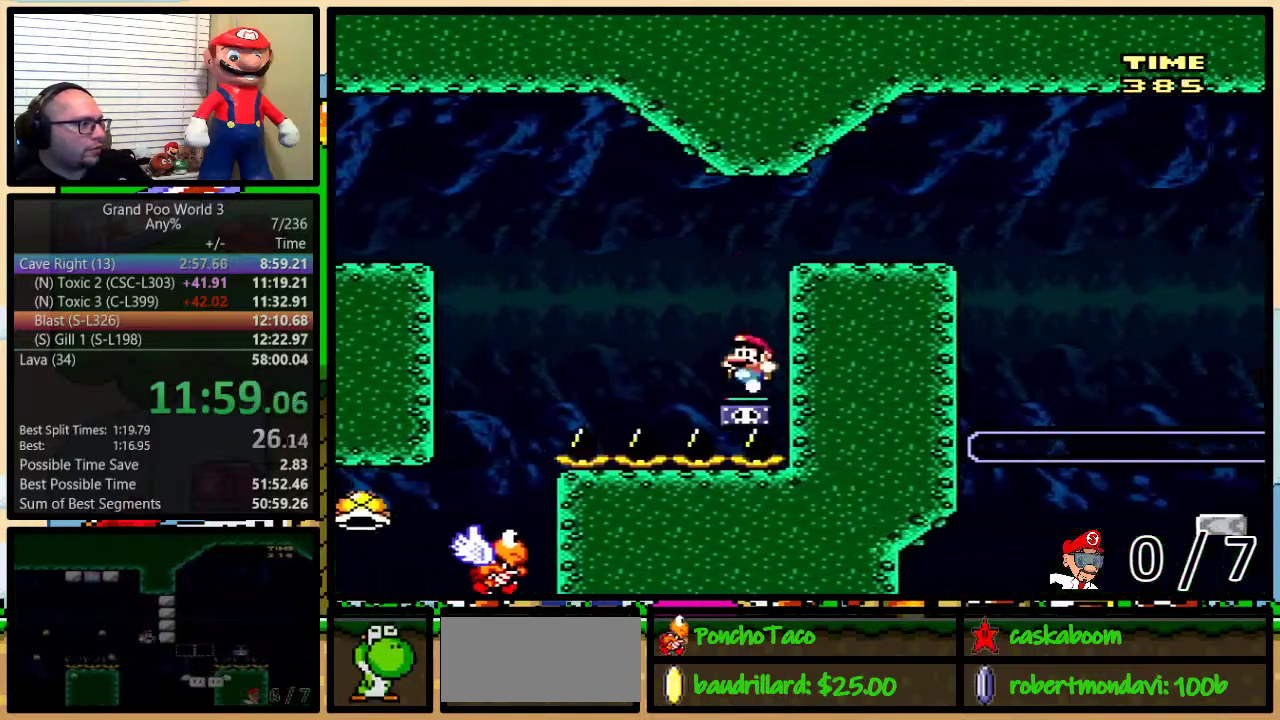
{"buttons": ["Y", "DPAD_UP", "DPAD_RIGHT"], "events": [[83, "B", "down"], [83, "DPAD_LEFT", "up"], [83, "DPAD_UP", "down"], [83, "Y", "down"], [117, "DPAD_RIGHT", "down"], [367, "B", "up"], [367, "DPAD_UP", "up"], [467, "DPAD_UP", "down"]]}
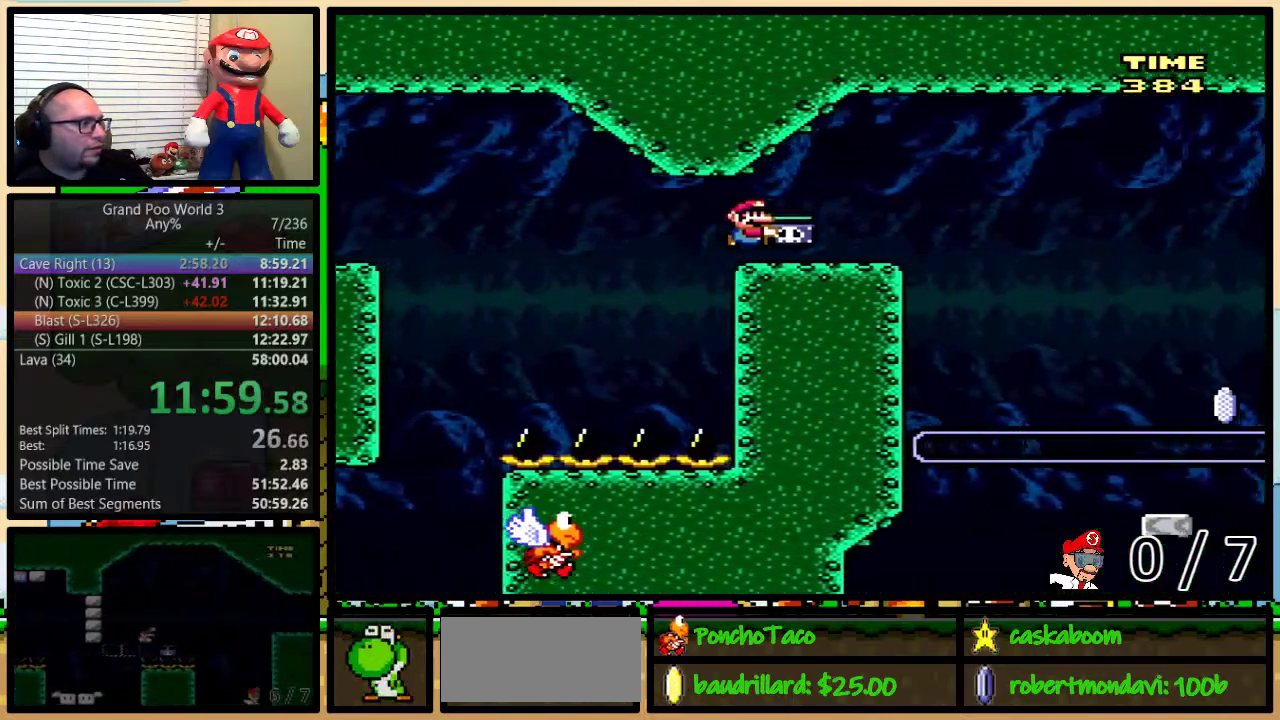
{"buttons": ["X"], "events": [[116, "B", "down"], [216, "DPAD_UP", "up"], [266, "DPAD_RIGHT", "up"], [367, "Y", "up"], [400, "B", "up"], [467, "X", "down"]]}
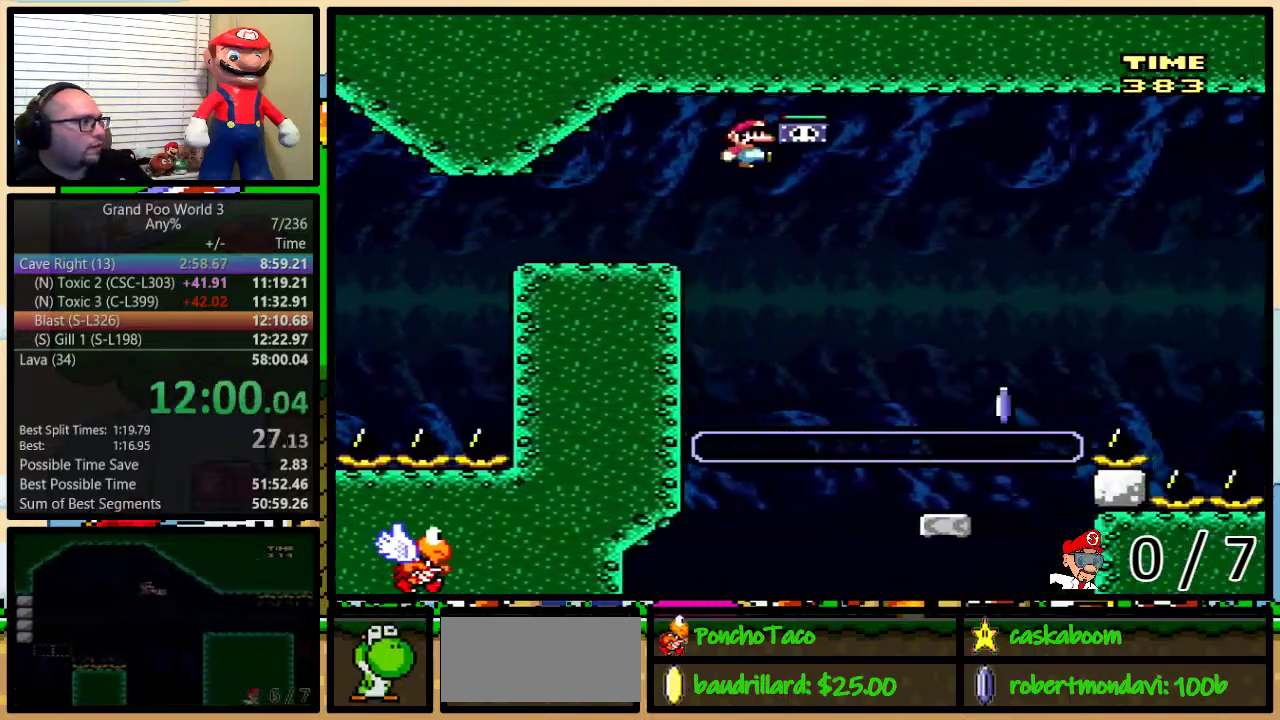
{"buttons": ["X", "DPAD_UP", "DPAD_RIGHT"], "events": [[150, "DPAD_LEFT", "down"], [251, "DPAD_LEFT", "up"], [251, "DPAD_RIGHT", "down"], [417, "DPAD_UP", "down"]]}
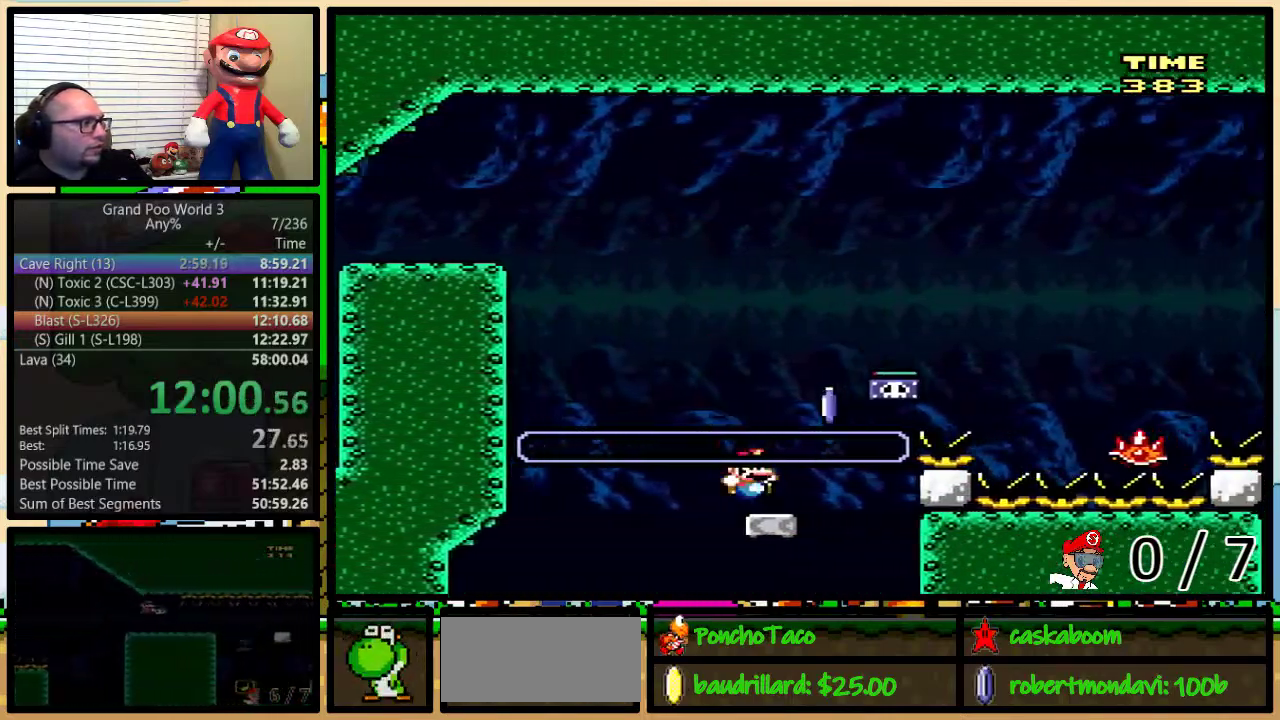
{"buttons": ["X", "DPAD_UP", "DPAD_RIGHT"], "events": [[67, "A", "down"], [350, "A", "up"], [350, "DPAD_UP", "up"], [500, "DPAD_UP", "down"]]}
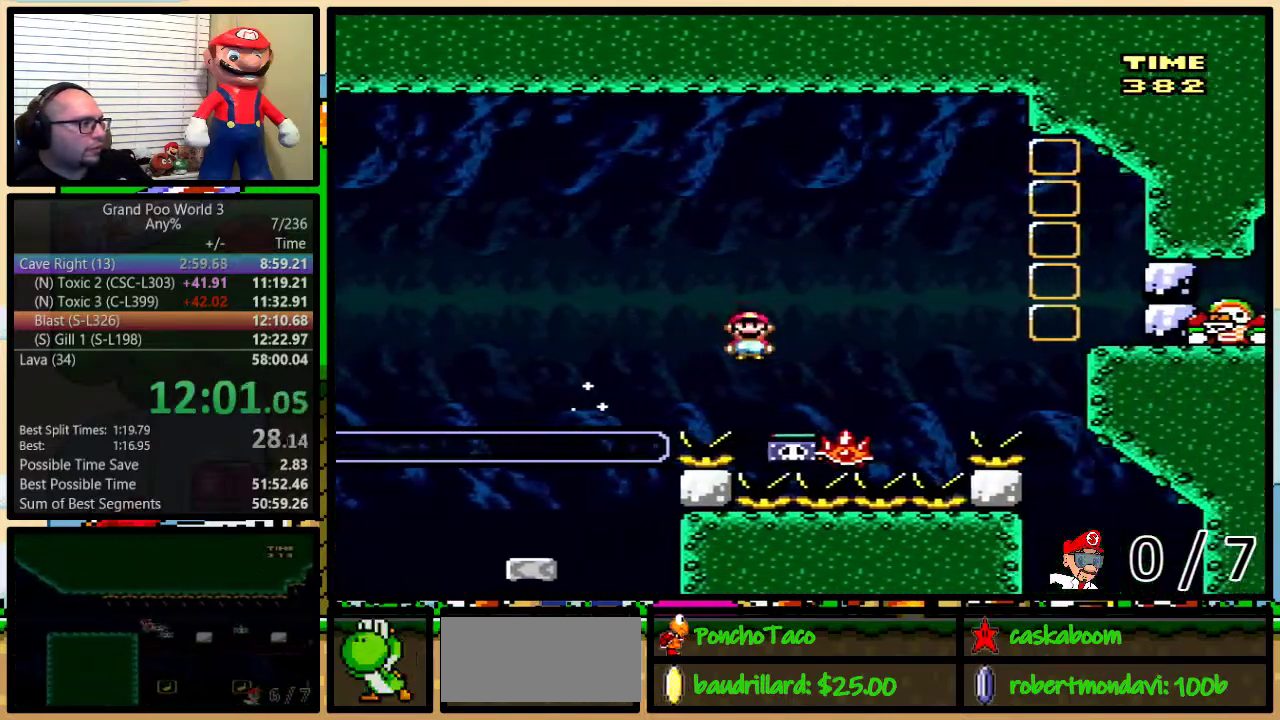
{"buttons": ["X", "DPAD_RIGHT"], "events": [[34, "DPAD_RIGHT", "up"], [34, "DPAD_UP", "up"], [67, "A", "down"], [67, "DPAD_LEFT", "down"], [100, "DPAD_LEFT", "up"], [100, "DPAD_RIGHT", "down"], [100, "DPAD_UP", "down"], [117, "DPAD_UP", "up"], [284, "A", "up"], [284, "DPAD_UP", "down"], [351, "A", "down"], [351, "DPAD_UP", "up"], [451, "A", "up"]]}
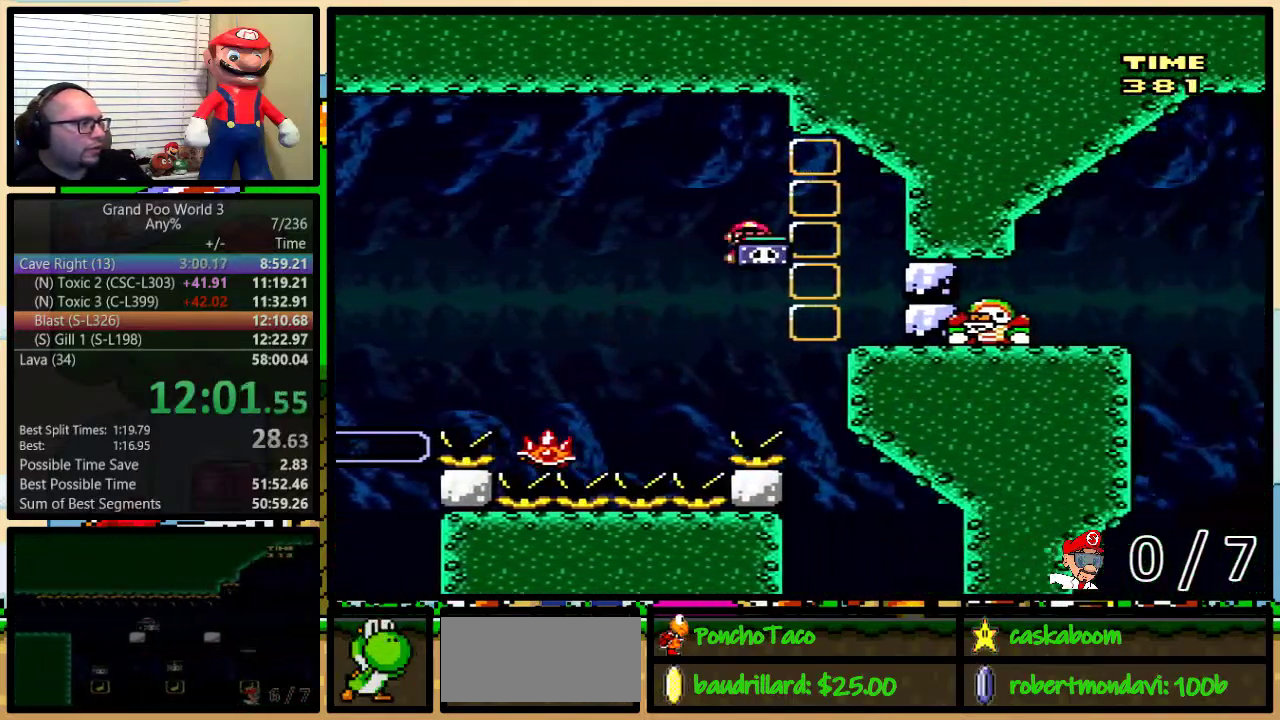
{"buttons": ["A", "X", "DPAD_LEFT"], "events": [[167, "DPAD_RIGHT", "up"], [200, "DPAD_LEFT", "down"], [283, "DPAD_LEFT", "up"], [317, "DPAD_RIGHT", "down"], [384, "X", "up"], [450, "X", "down"], [484, "A", "down"], [500, "DPAD_LEFT", "down"], [500, "DPAD_RIGHT", "up"]]}
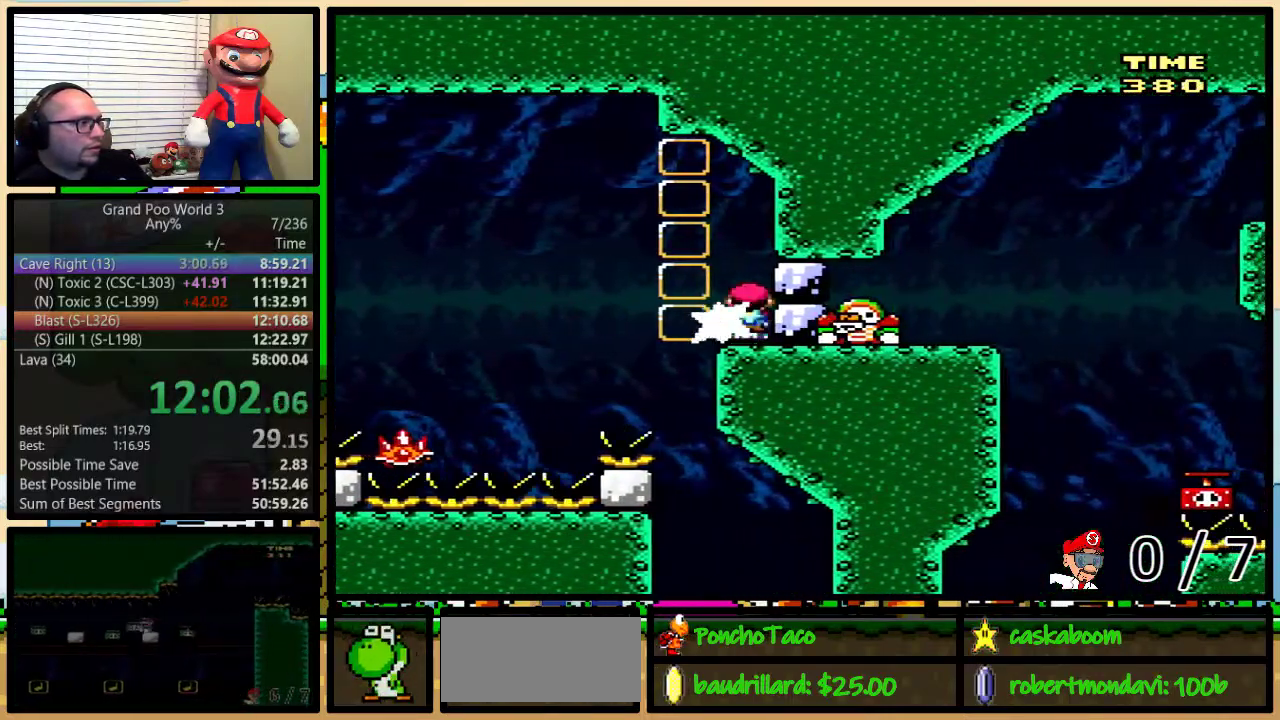
{"buttons": ["A", "X", "DPAD_LEFT"], "events": []}
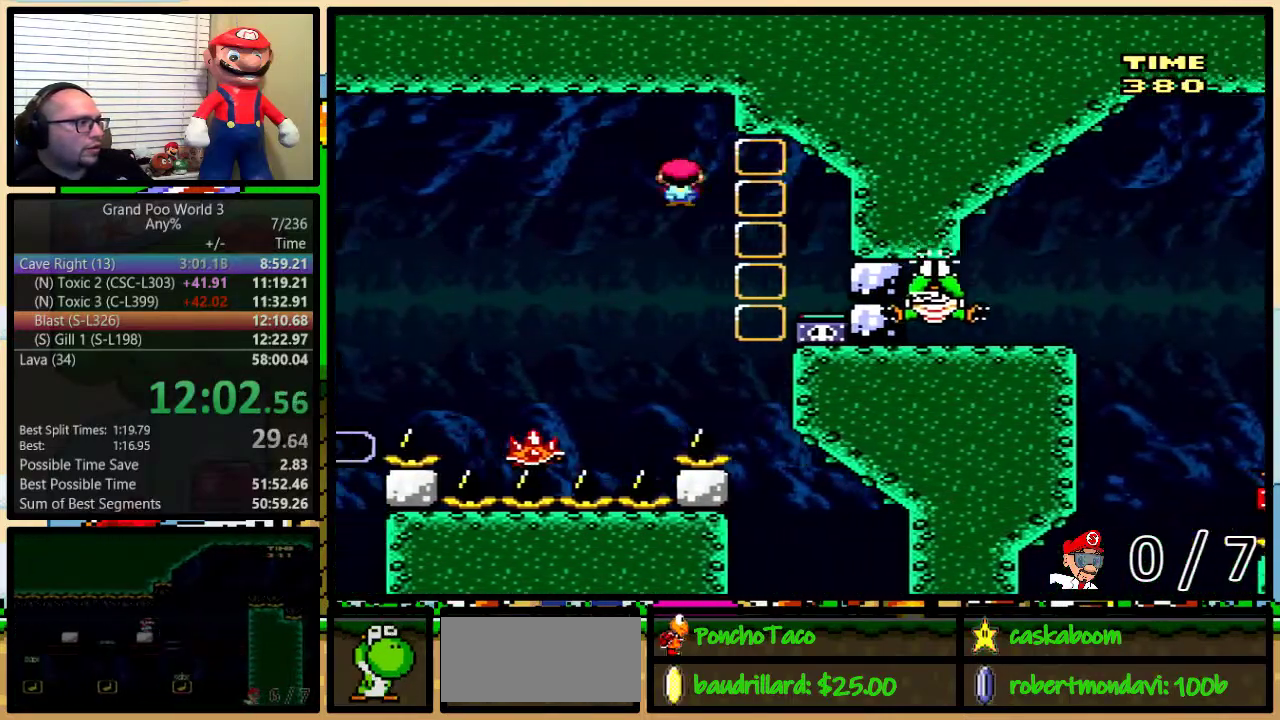
{"buttons": ["A", "X", "DPAD_LEFT"], "events": [[150, "DPAD_LEFT", "up"], [167, "DPAD_RIGHT", "down"], [417, "DPAD_LEFT", "down"], [417, "DPAD_RIGHT", "up"]]}
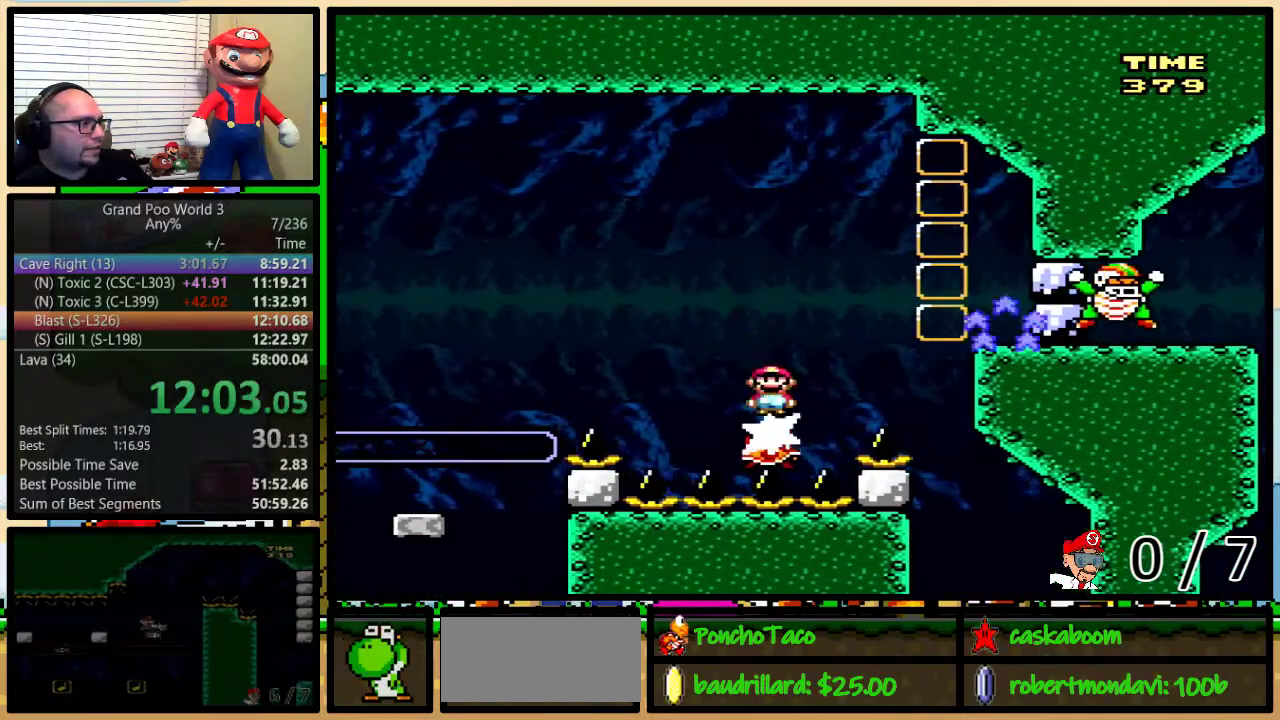
{"buttons": ["A", "X", "DPAD_LEFT"], "events": [[67, "DPAD_LEFT", "up"], [67, "DPAD_RIGHT", "down"], [134, "DPAD_LEFT", "down"], [134, "DPAD_RIGHT", "up"], [317, "DPAD_LEFT", "up"], [317, "DPAD_RIGHT", "down"], [417, "DPAD_LEFT", "down"], [417, "DPAD_RIGHT", "up"]]}